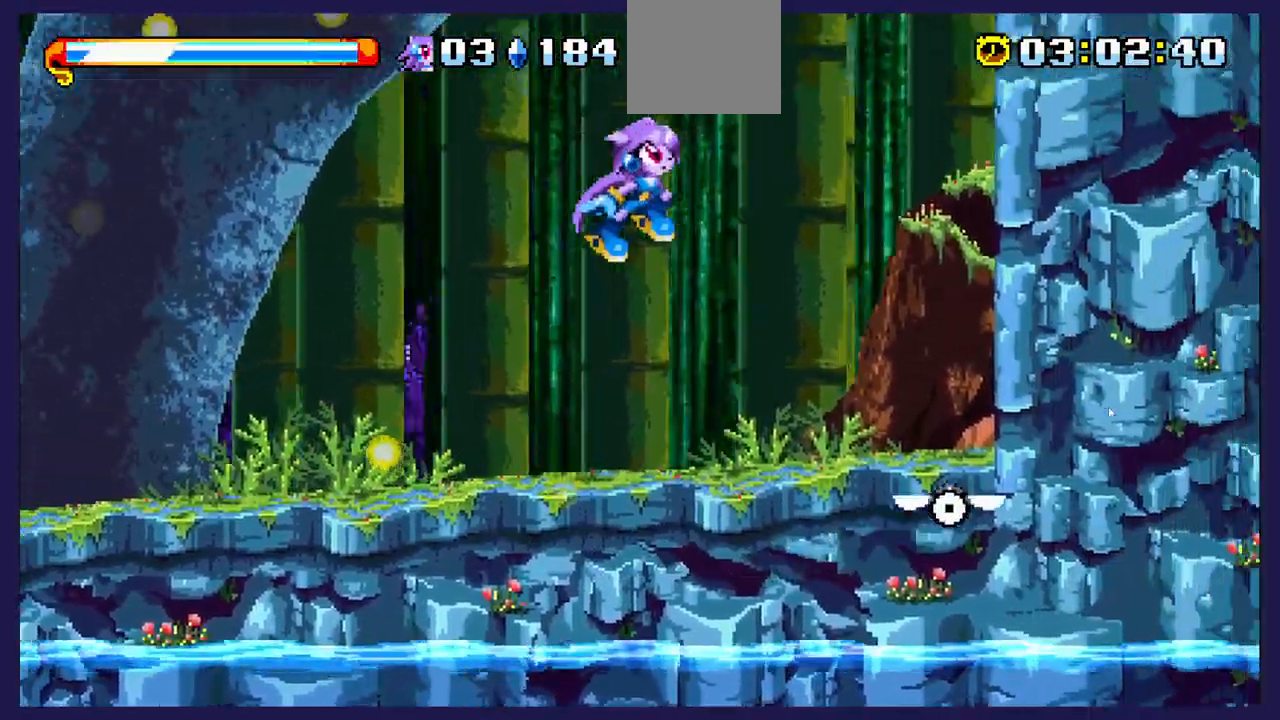
Gameplay with a controller (Xbox layout); each line is a JSON object with the inputs held at the frame after it. "events" lists button and stick changes between this image and that frame as [ms after this image, input, new state], when the widget could be followed in between. Not read: right_stick.
{"buttons": ["DPAD_UP", "DPAD_RIGHT"], "left_stick": "center", "events": [[67, "B", "down"], [250, "B", "up"]]}
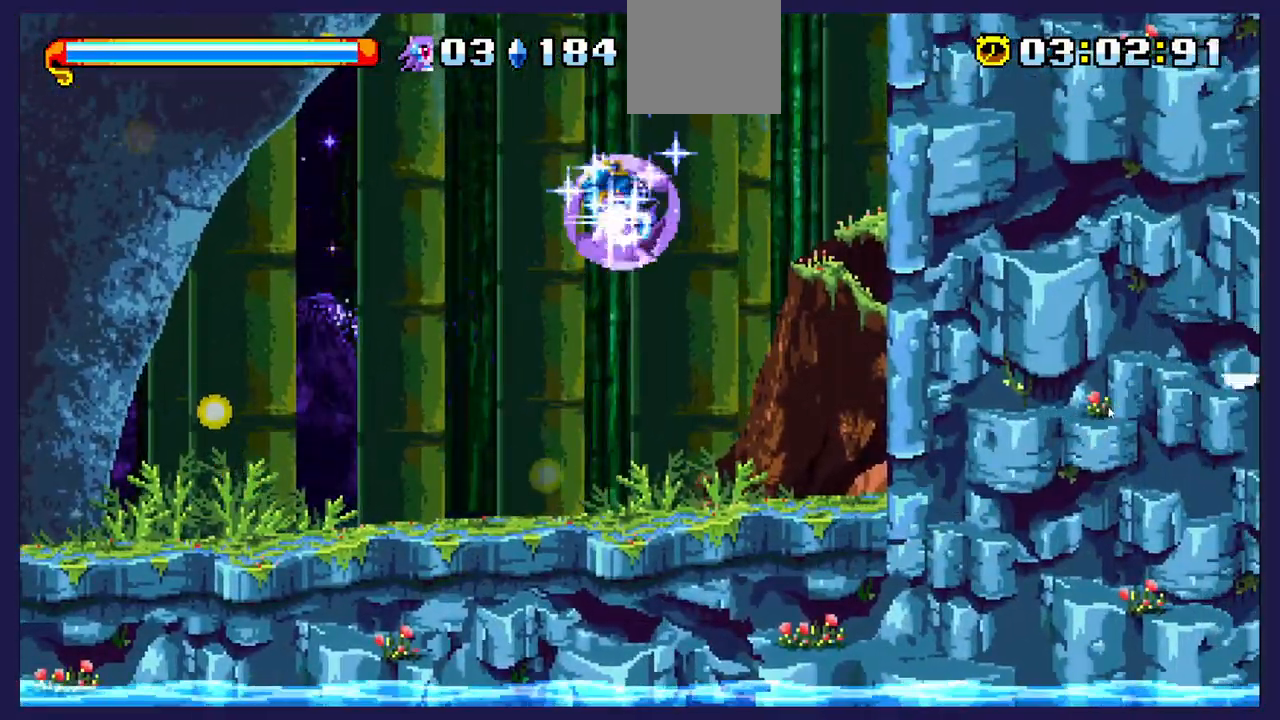
{"buttons": ["DPAD_UP", "DPAD_RIGHT"], "left_stick": "center", "events": []}
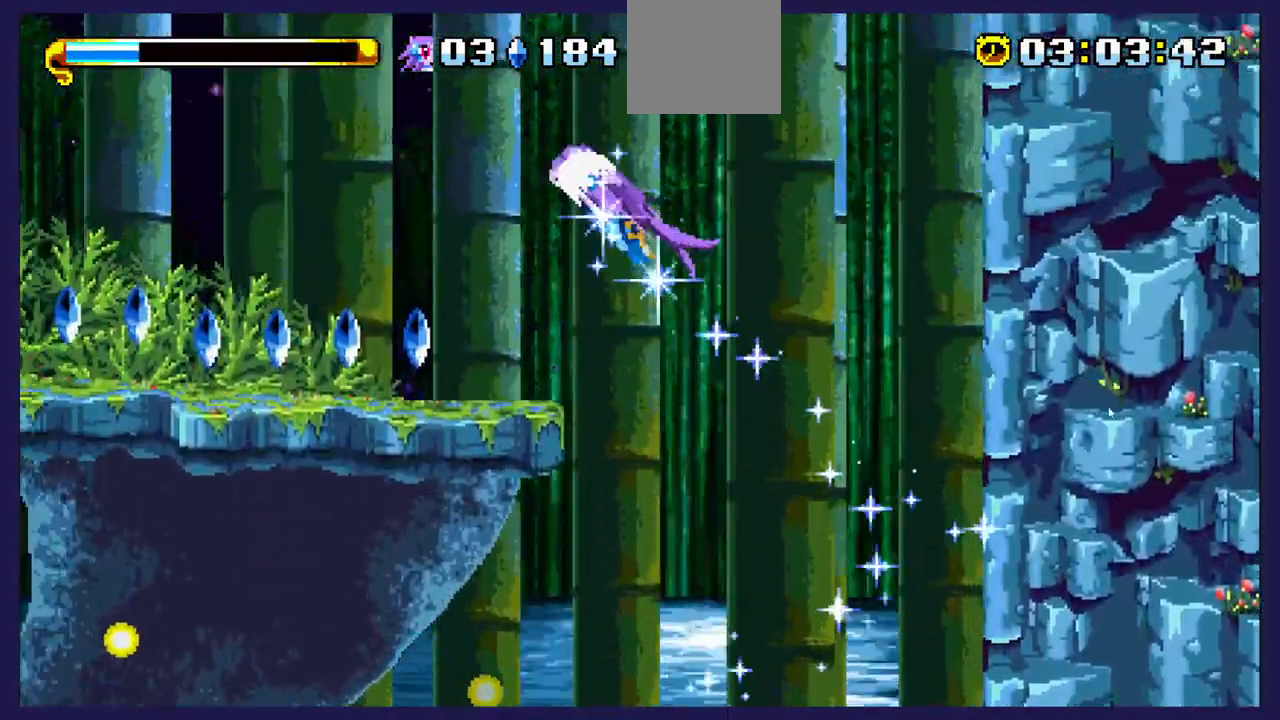
{"buttons": ["L2", "DPAD_RIGHT"], "left_stick": "center", "events": [[133, "DPAD_RIGHT", "up"], [250, "DPAD_RIGHT", "down"], [467, "DPAD_UP", "up"], [500, "L2", "down"]]}
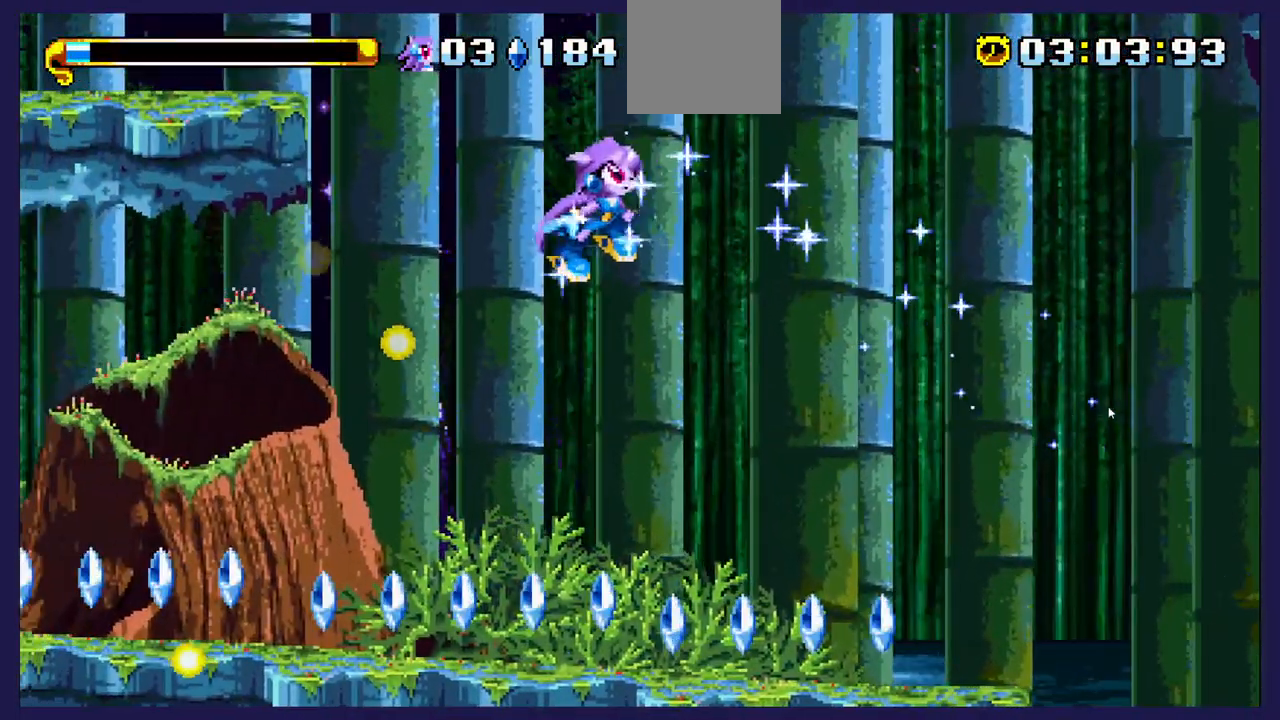
{"buttons": ["DPAD_LEFT"], "left_stick": "center", "events": [[100, "L2", "up"], [267, "DPAD_RIGHT", "up"], [317, "DPAD_LEFT", "down"]]}
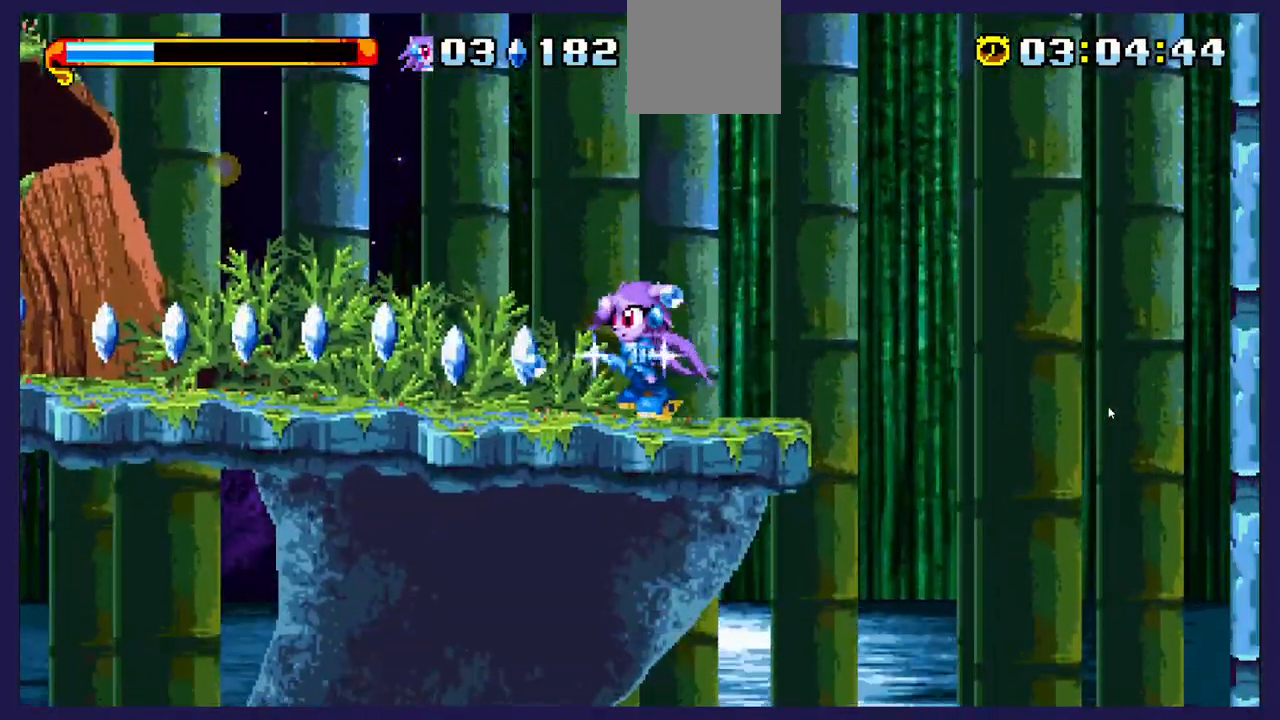
{"buttons": ["DPAD_LEFT"], "left_stick": "center", "events": []}
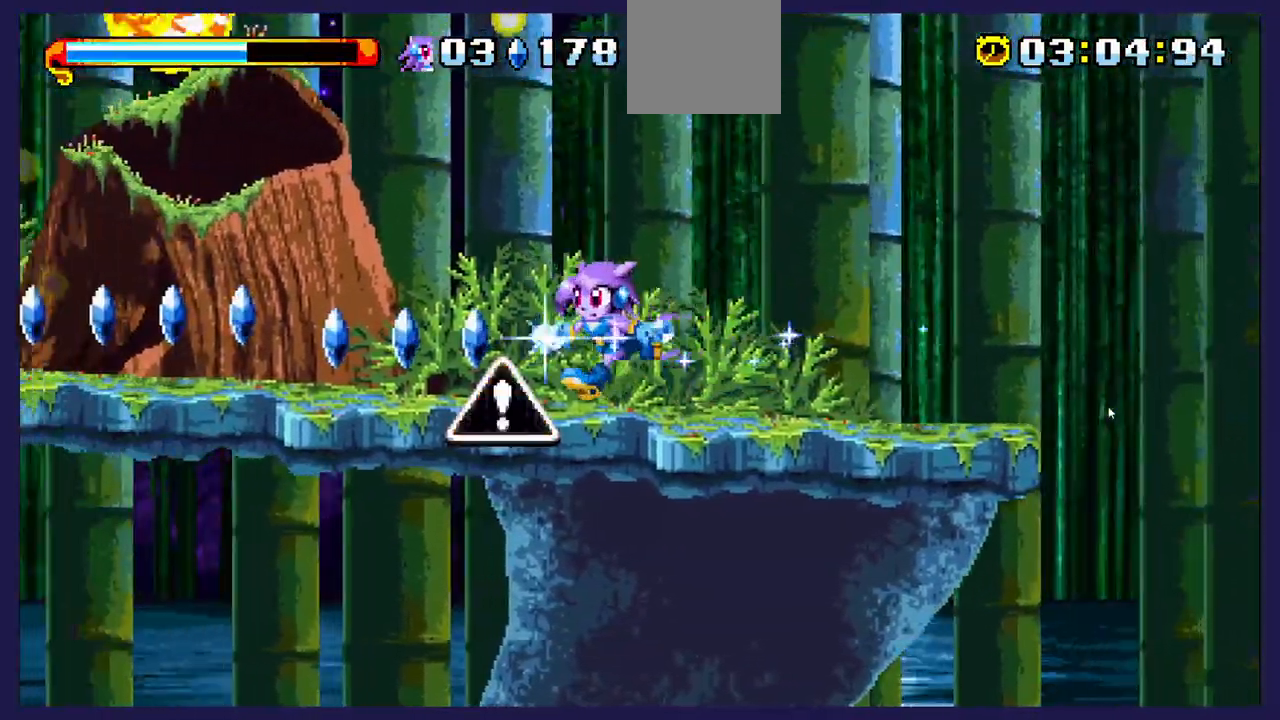
{"buttons": ["DPAD_LEFT"], "left_stick": "center", "events": []}
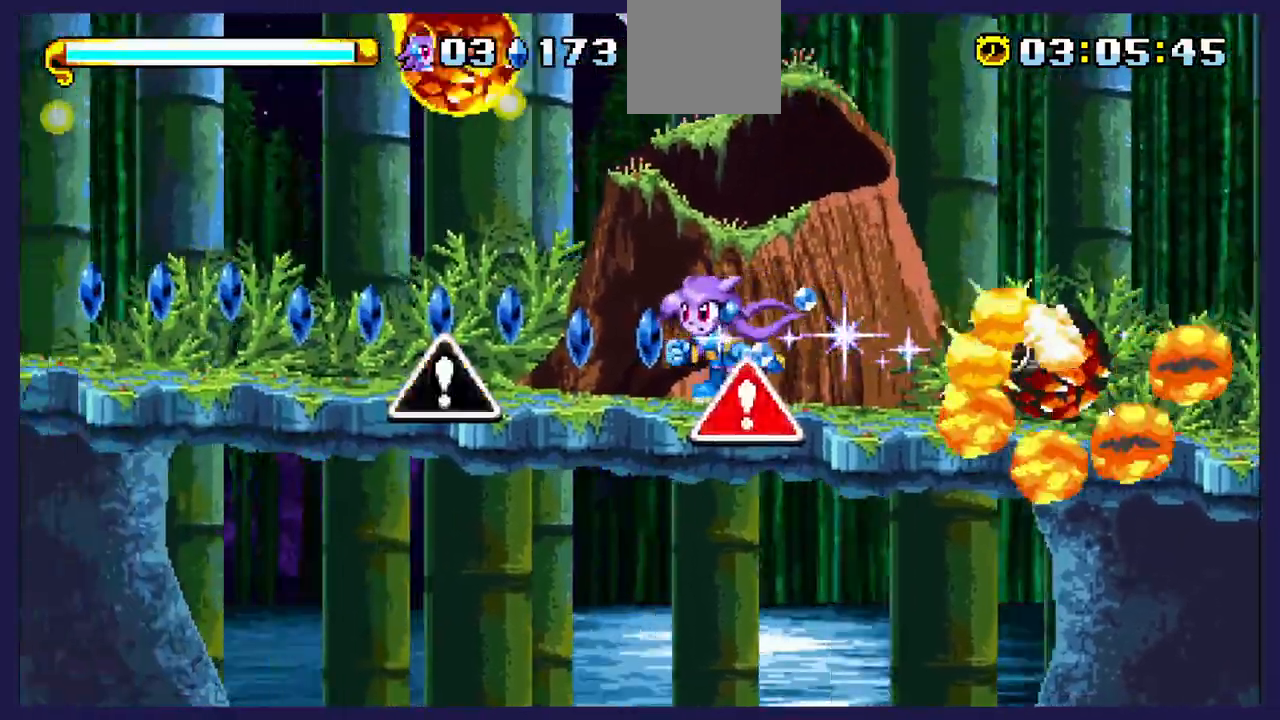
{"buttons": ["DPAD_LEFT"], "left_stick": "center", "events": []}
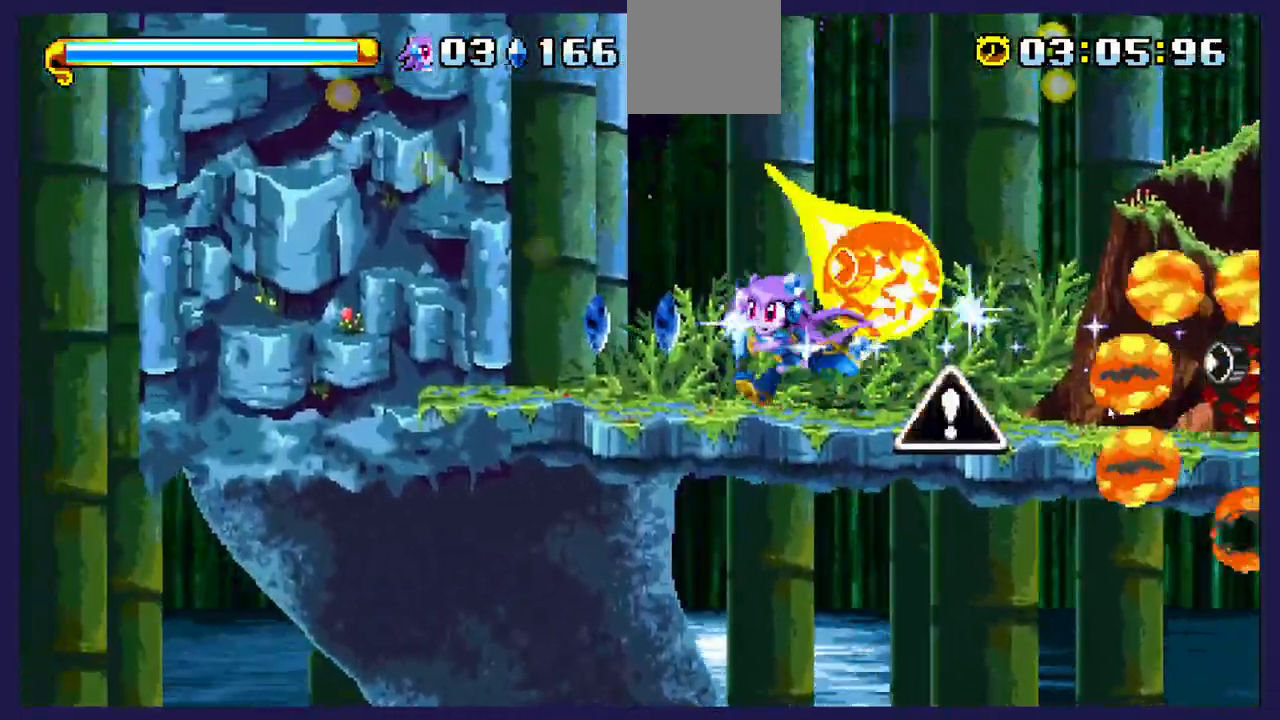
{"buttons": ["A"], "left_stick": "center", "events": [[383, "DPAD_LEFT", "up"], [483, "A", "down"]]}
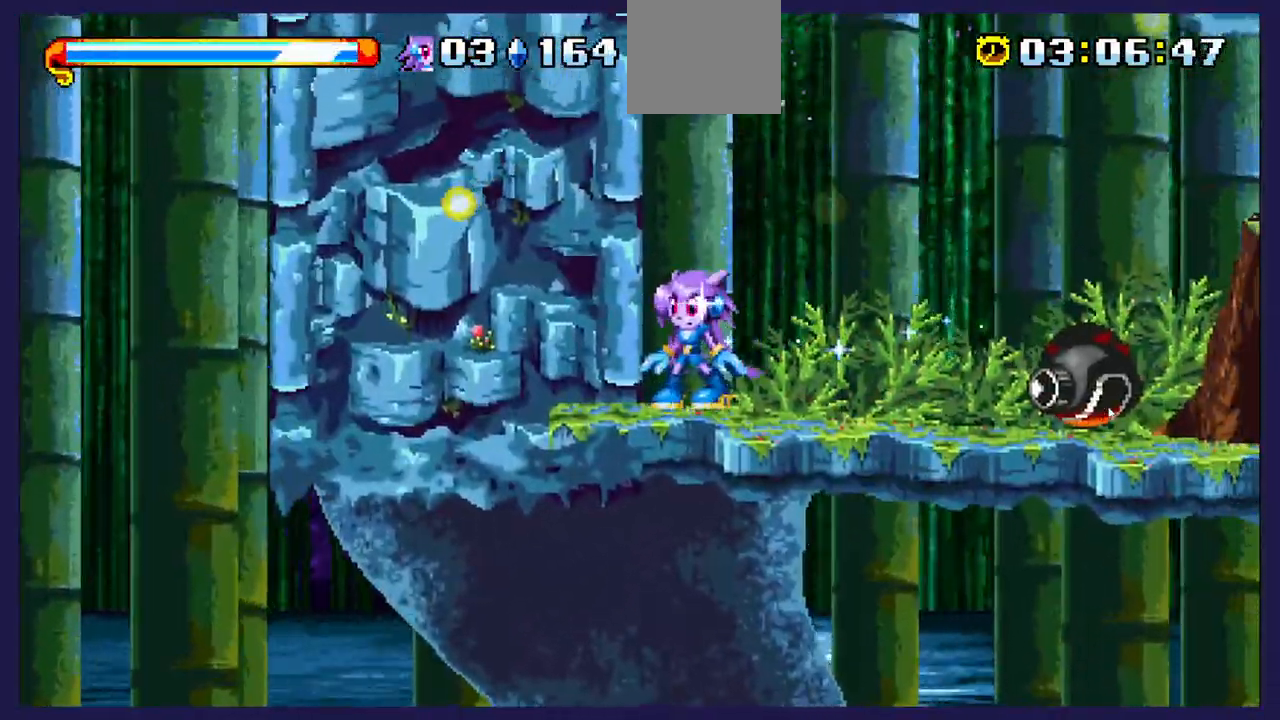
{"buttons": ["B", "DPAD_UP", "DPAD_RIGHT"], "left_stick": "center", "events": [[100, "DPAD_UP", "down"], [133, "DPAD_RIGHT", "down"], [267, "A", "up"], [383, "B", "down"]]}
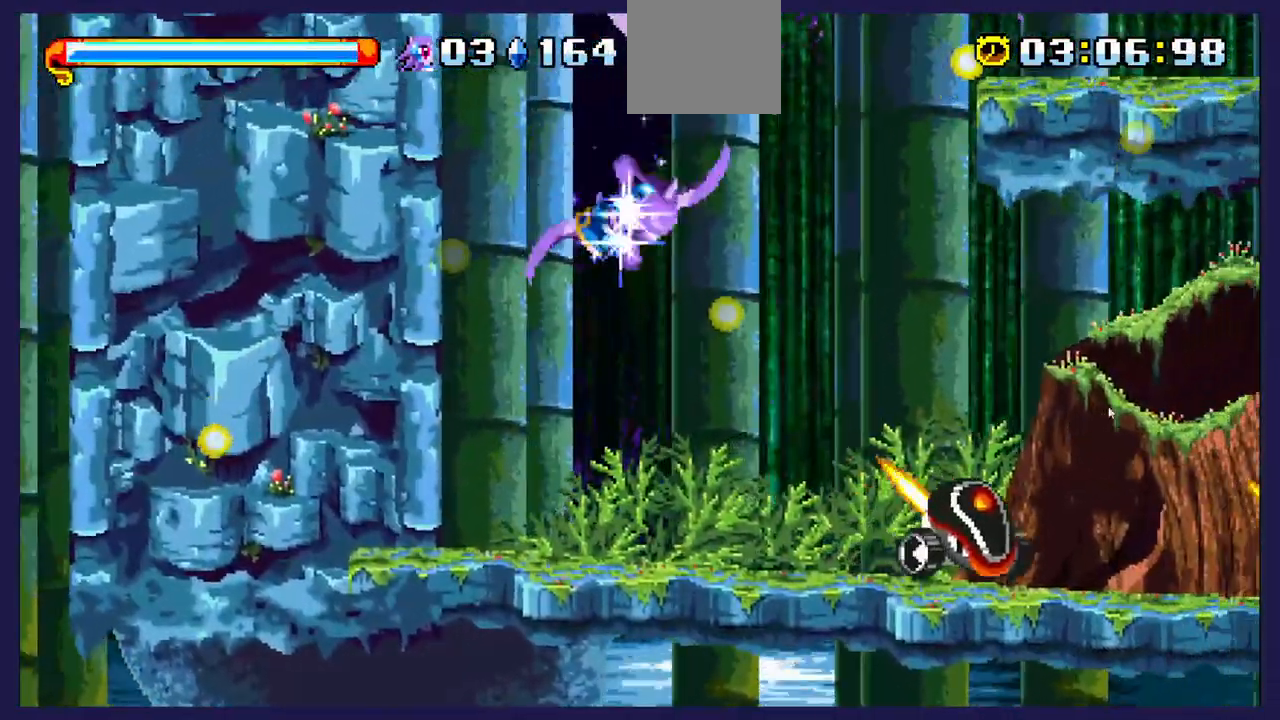
{"buttons": ["DPAD_UP", "DPAD_RIGHT"], "left_stick": "center", "events": [[117, "B", "up"]]}
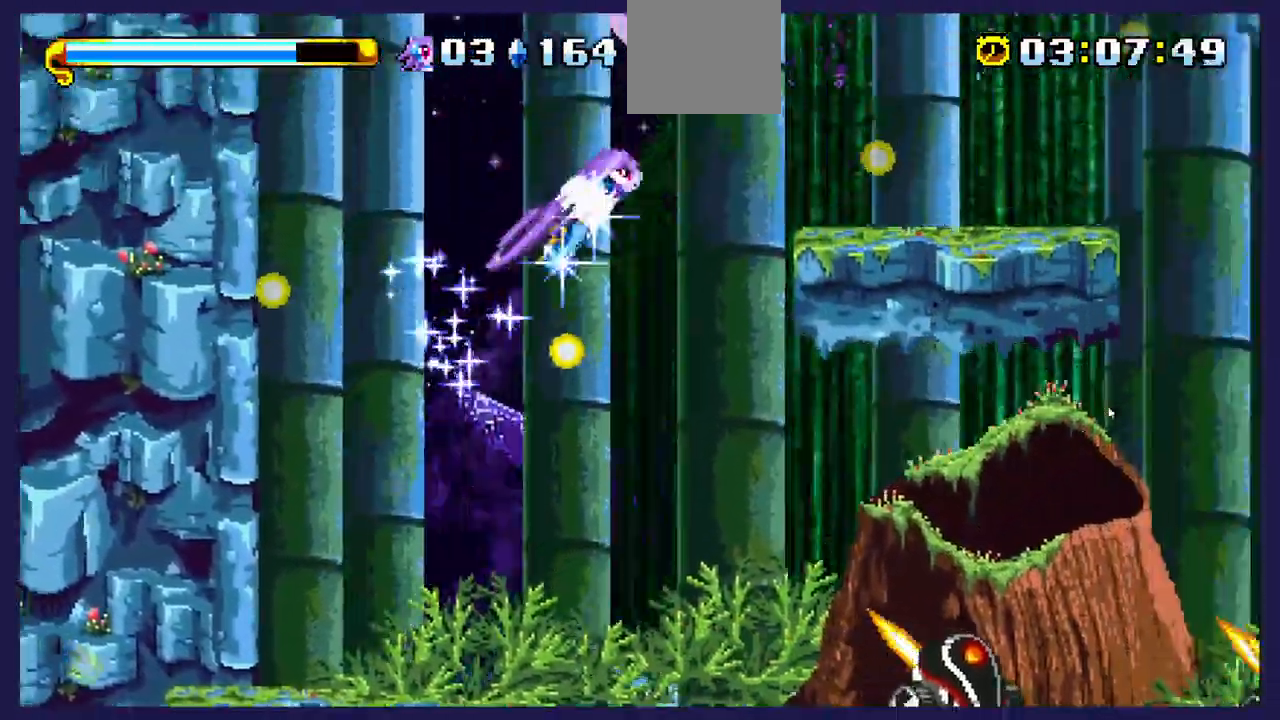
{"buttons": ["DPAD_LEFT"], "left_stick": "center", "events": [[183, "DPAD_RIGHT", "up"], [267, "DPAD_LEFT", "down"], [350, "DPAD_UP", "up"]]}
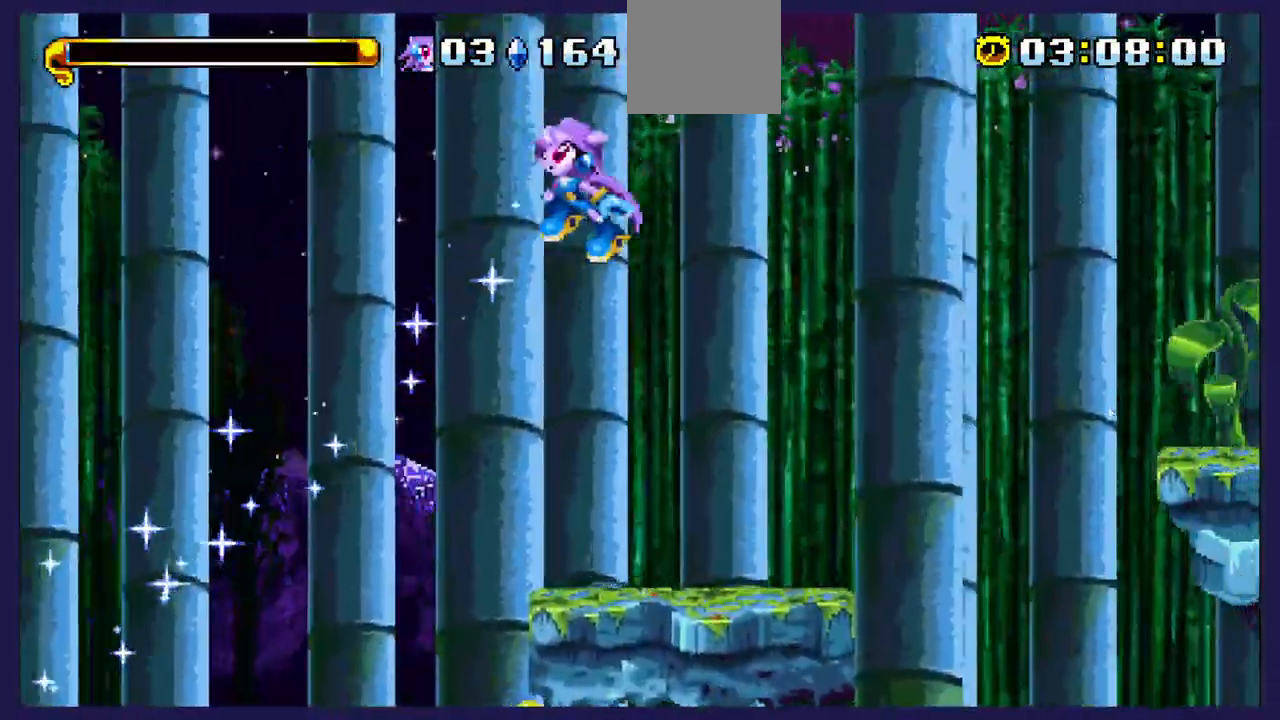
{"buttons": ["A", "DPAD_LEFT"], "left_stick": "center", "events": [[33, "DPAD_LEFT", "up"], [83, "DPAD_RIGHT", "down"], [283, "DPAD_RIGHT", "up"], [317, "DPAD_LEFT", "down"], [483, "A", "down"]]}
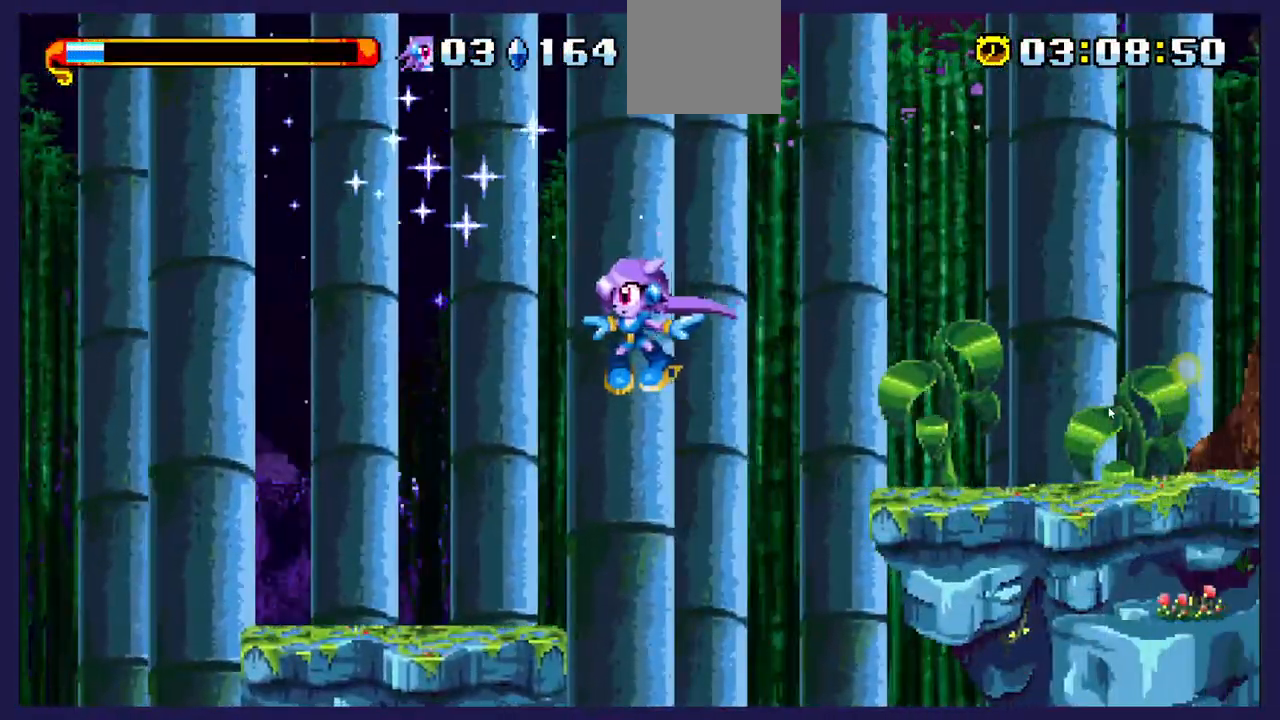
{"buttons": [], "left_stick": "center", "events": [[183, "A", "up"], [283, "DPAD_LEFT", "up"], [333, "DPAD_RIGHT", "down"], [450, "DPAD_RIGHT", "up"]]}
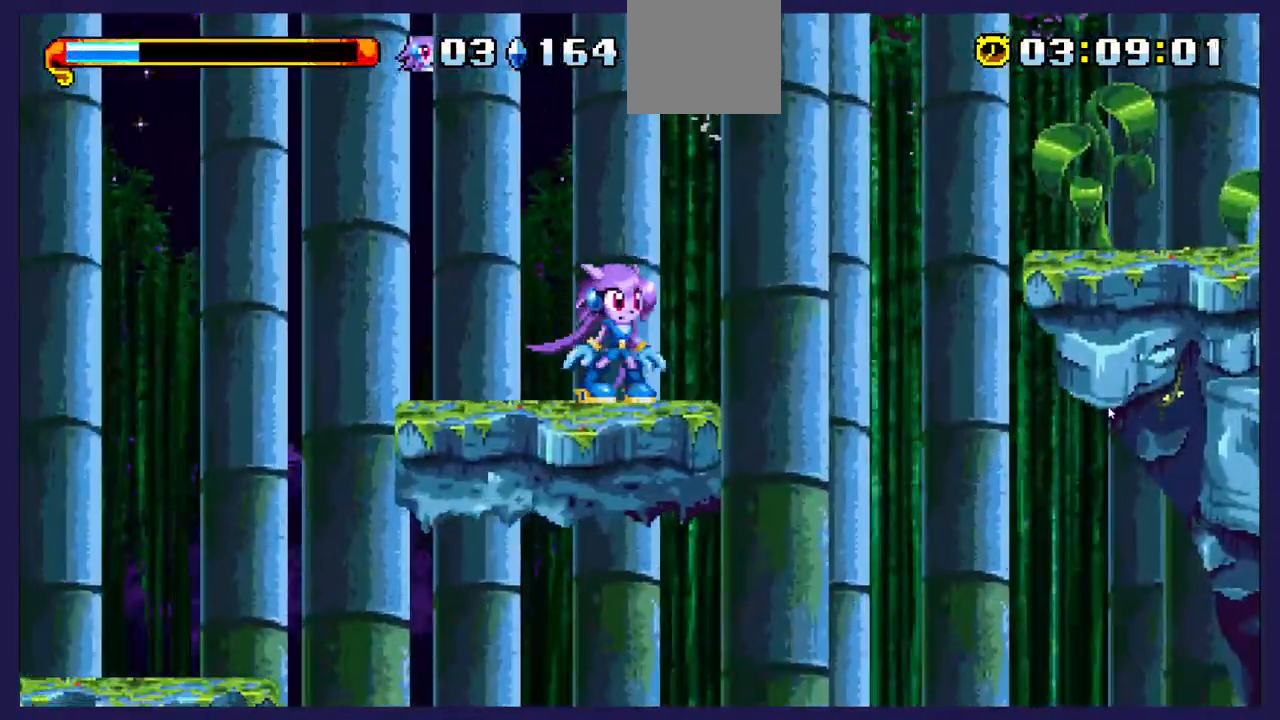
{"buttons": ["A", "DPAD_RIGHT"], "left_stick": "center", "events": [[183, "DPAD_RIGHT", "down"], [400, "A", "down"]]}
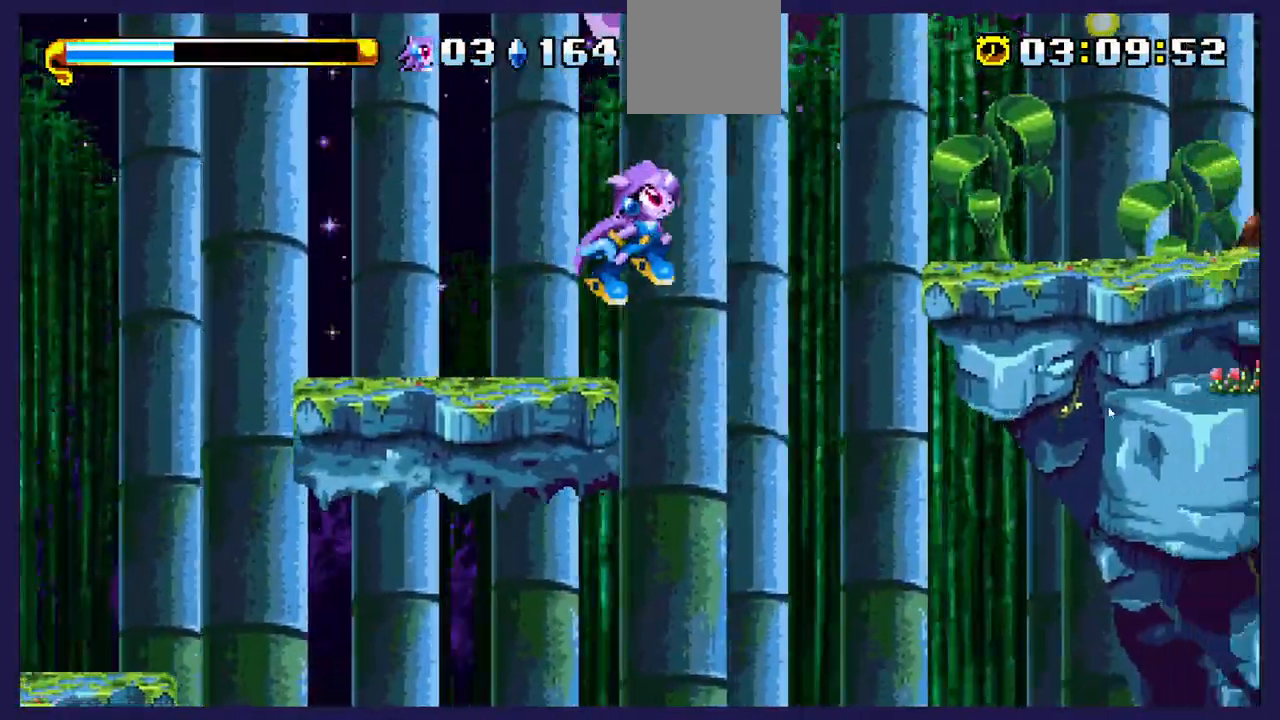
{"buttons": [], "left_stick": "center", "events": [[183, "L2", "down"], [200, "L2", "up"], [317, "A", "up"], [467, "DPAD_RIGHT", "up"]]}
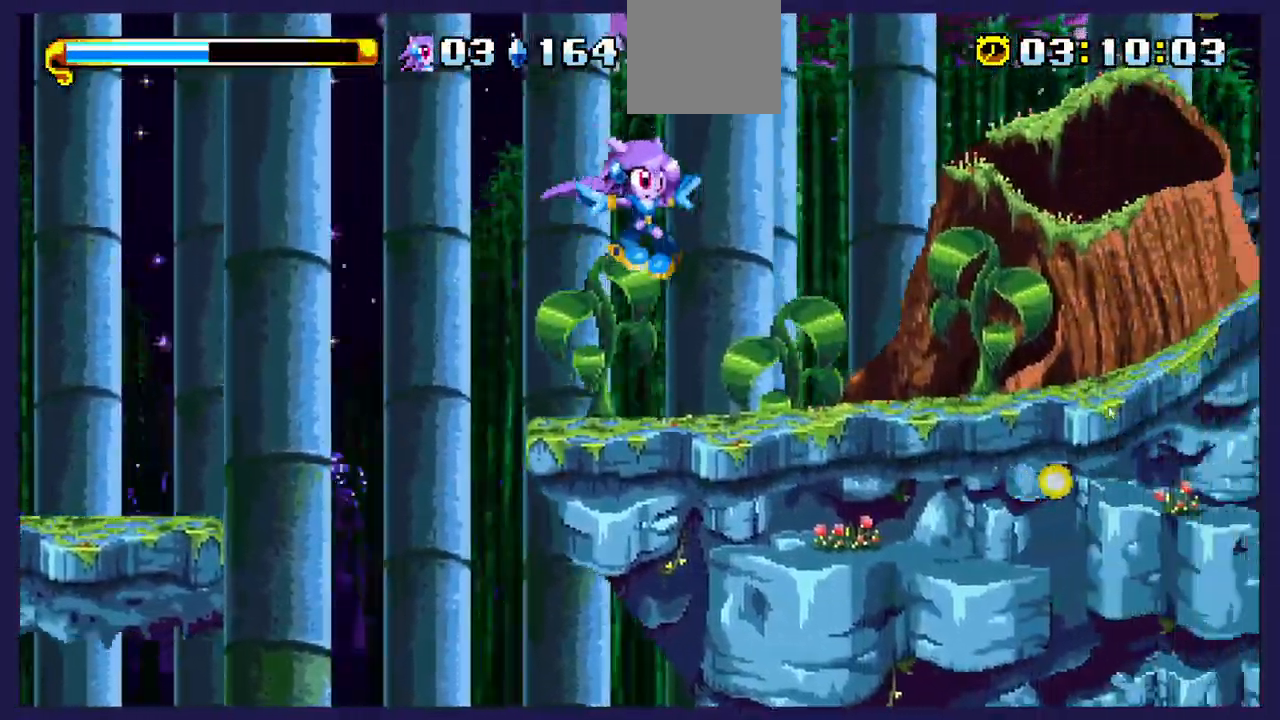
{"buttons": ["DPAD_RIGHT"], "left_stick": "center", "events": [[233, "DPAD_RIGHT", "down"]]}
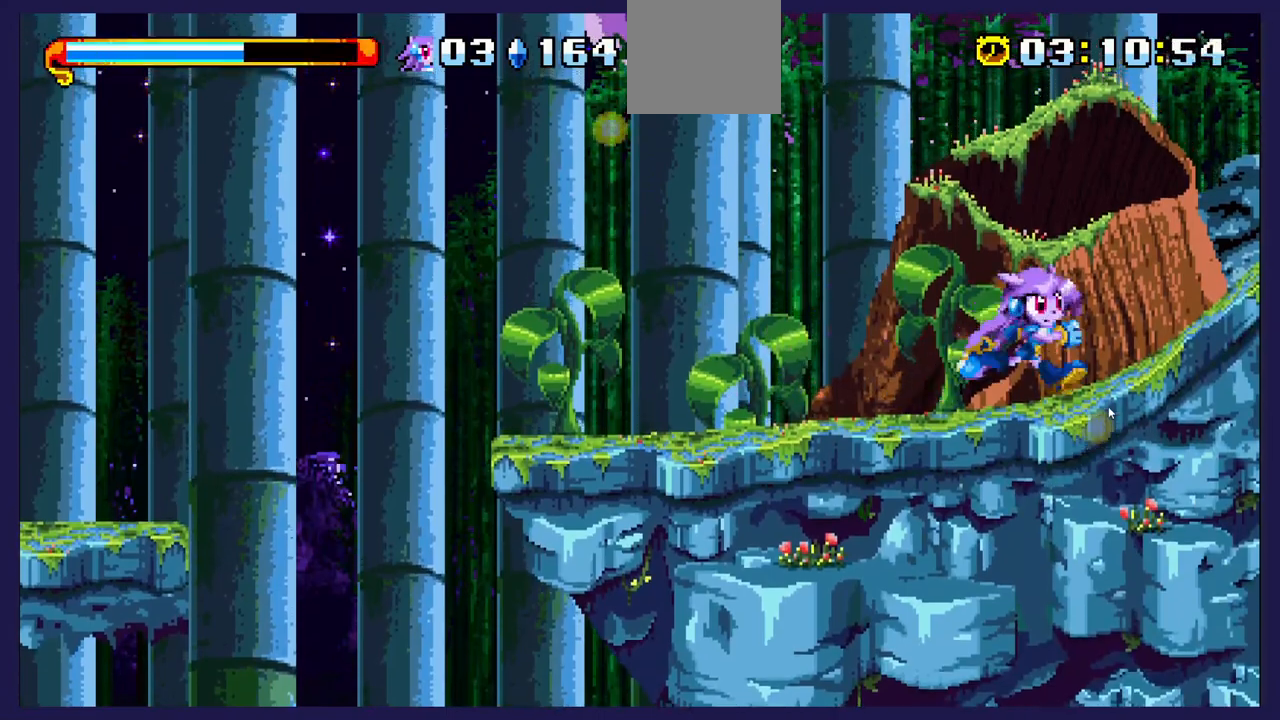
{"buttons": ["DPAD_RIGHT"], "left_stick": "center", "events": []}
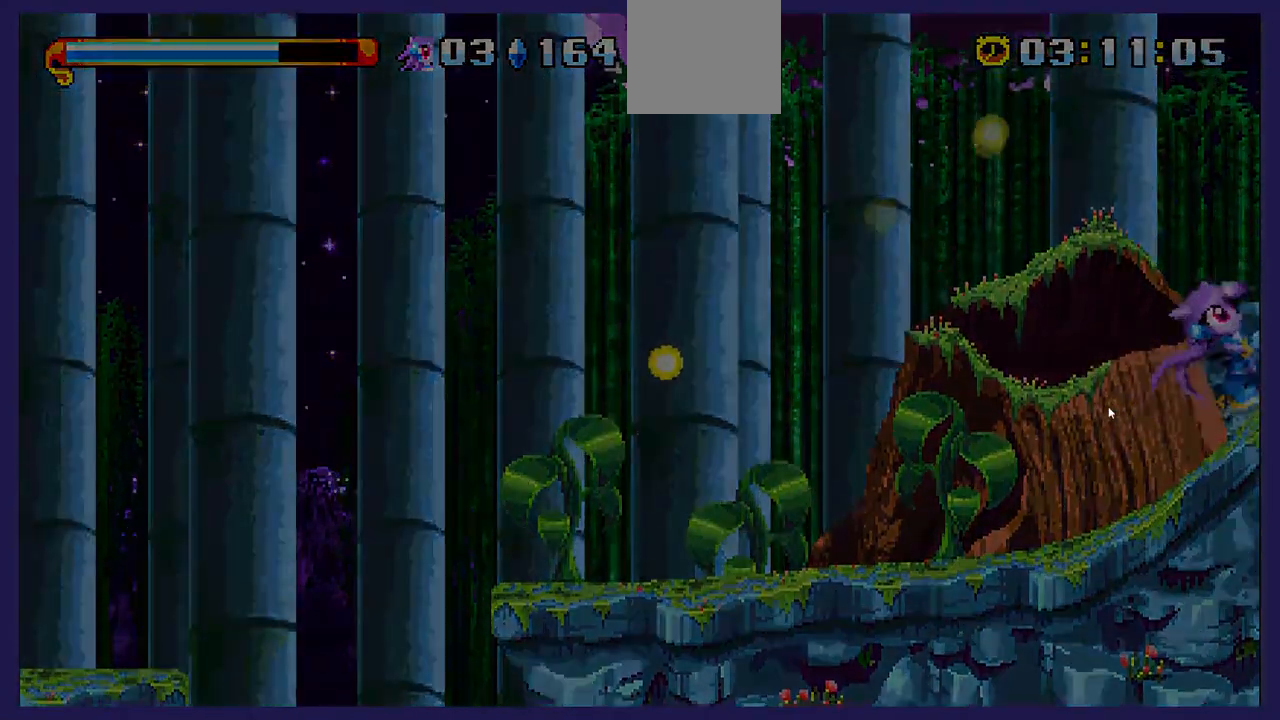
{"buttons": [], "left_stick": "center", "events": [[133, "DPAD_RIGHT", "up"]]}
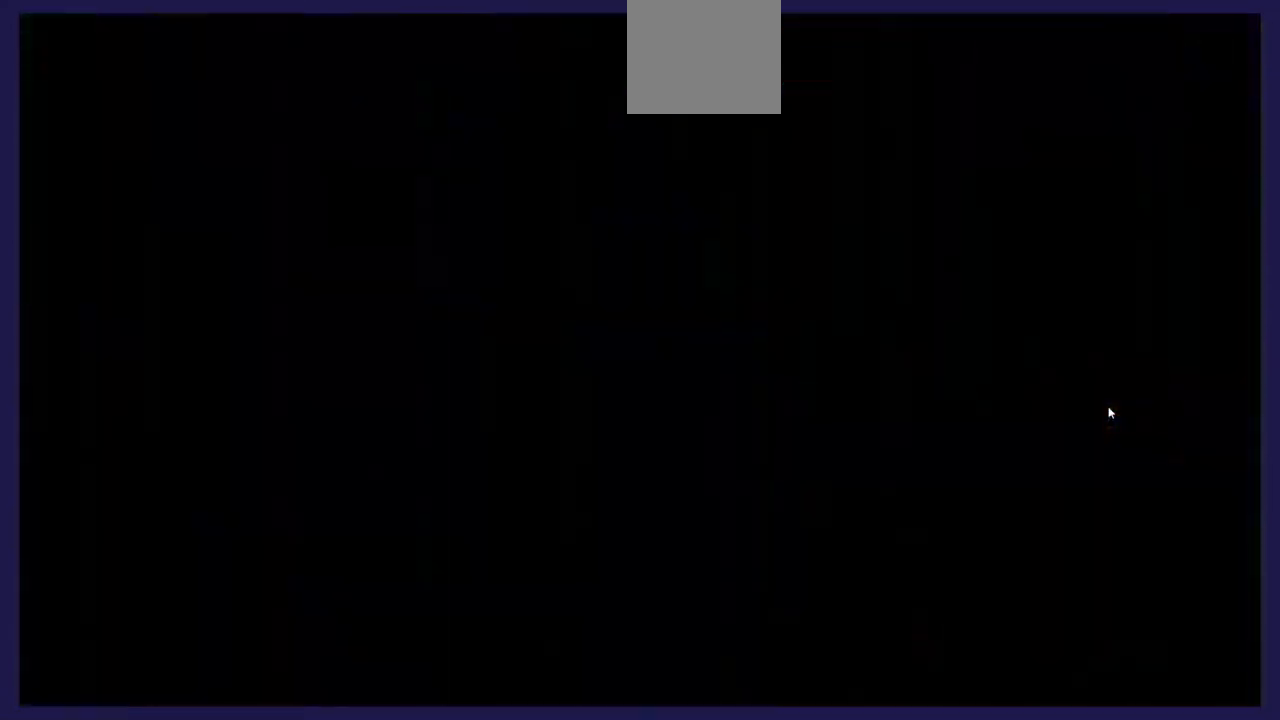
{"buttons": [], "left_stick": "center", "events": []}